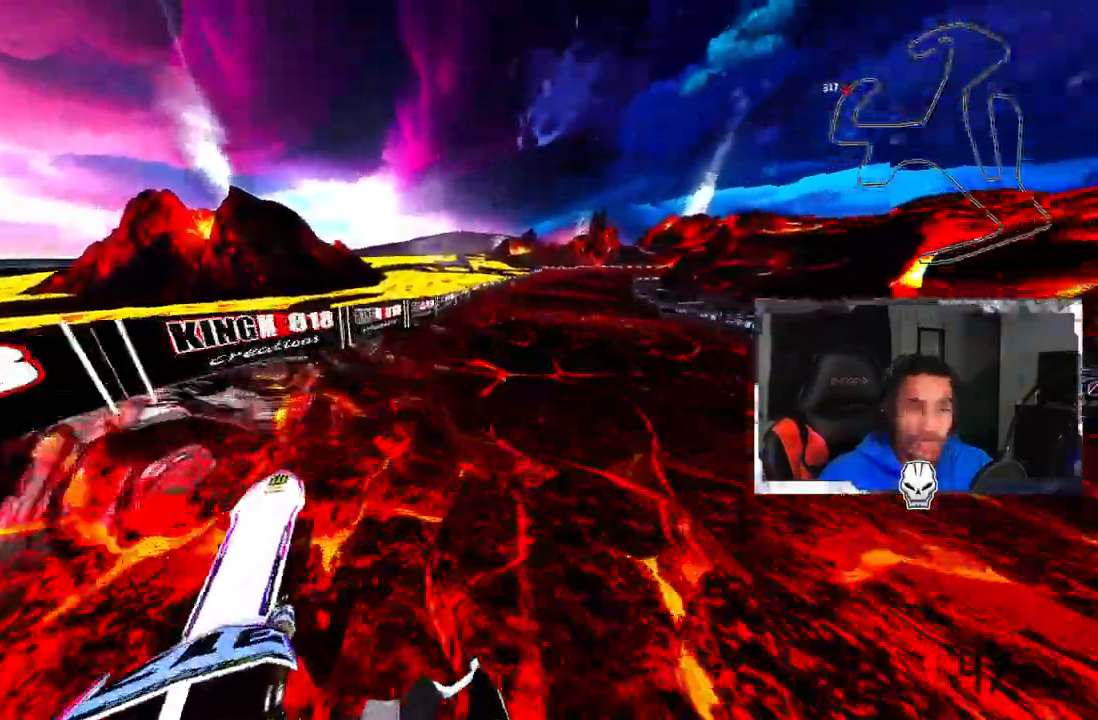
Gameplay with a controller (PlayStation layout); each line is a JSON object with the inputs held at the frame after it (dt_ms = milliseconds from this image to that frame). "events" lists button and stick changes between this image and that frame as [ms after this image, input, new state], when the widget could be followed in between. Not read: R1.
{"dt_ms": 500, "buttons": ["R2"], "left_stick": "up-right", "right_stick": "up", "events": []}
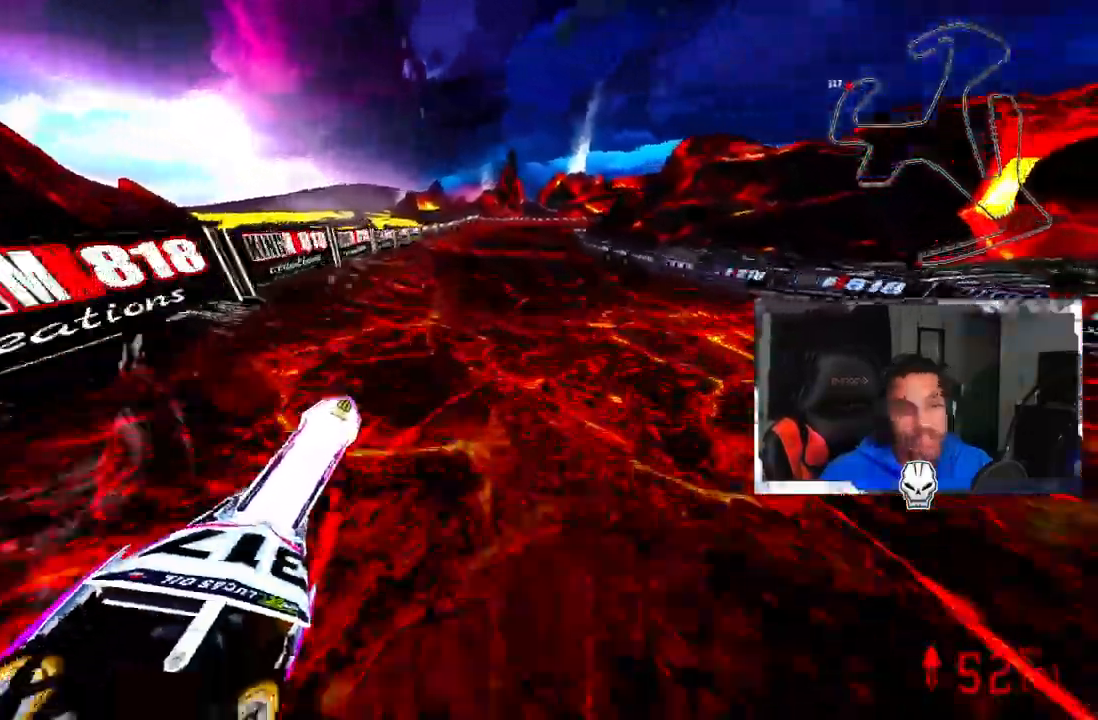
{"dt_ms": 500, "buttons": ["R2"], "left_stick": "up-right", "right_stick": "up", "events": []}
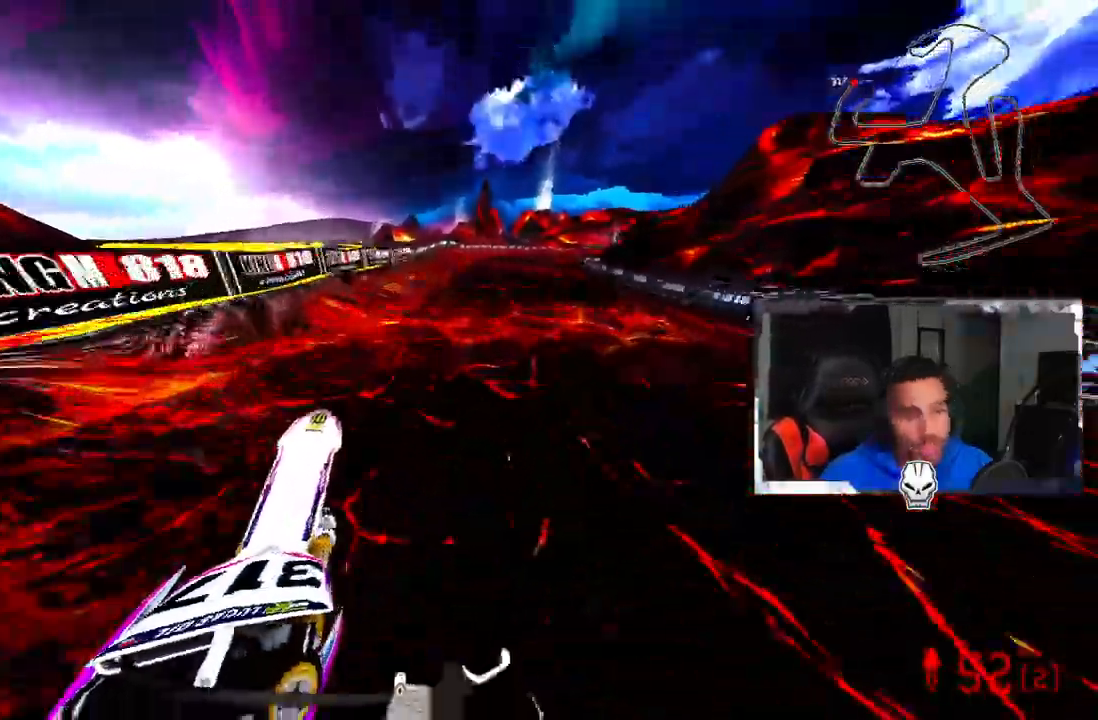
{"dt_ms": 500, "buttons": ["R2"], "left_stick": "up-right", "right_stick": "up", "events": [[167, "R2", "up"], [267, "R2", "down"], [417, "R2", "up"], [500, "R2", "down"]]}
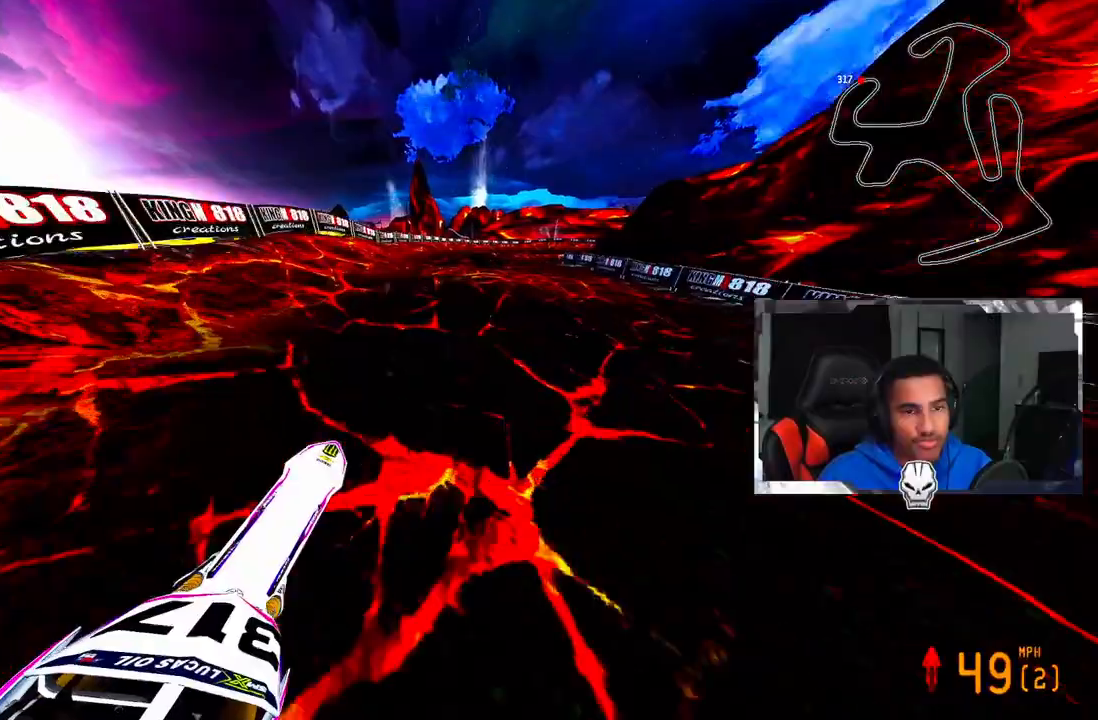
{"dt_ms": 500, "buttons": ["R2"], "left_stick": "up-right", "right_stick": "up", "events": [[283, "R2", "up"], [400, "R2", "down"]]}
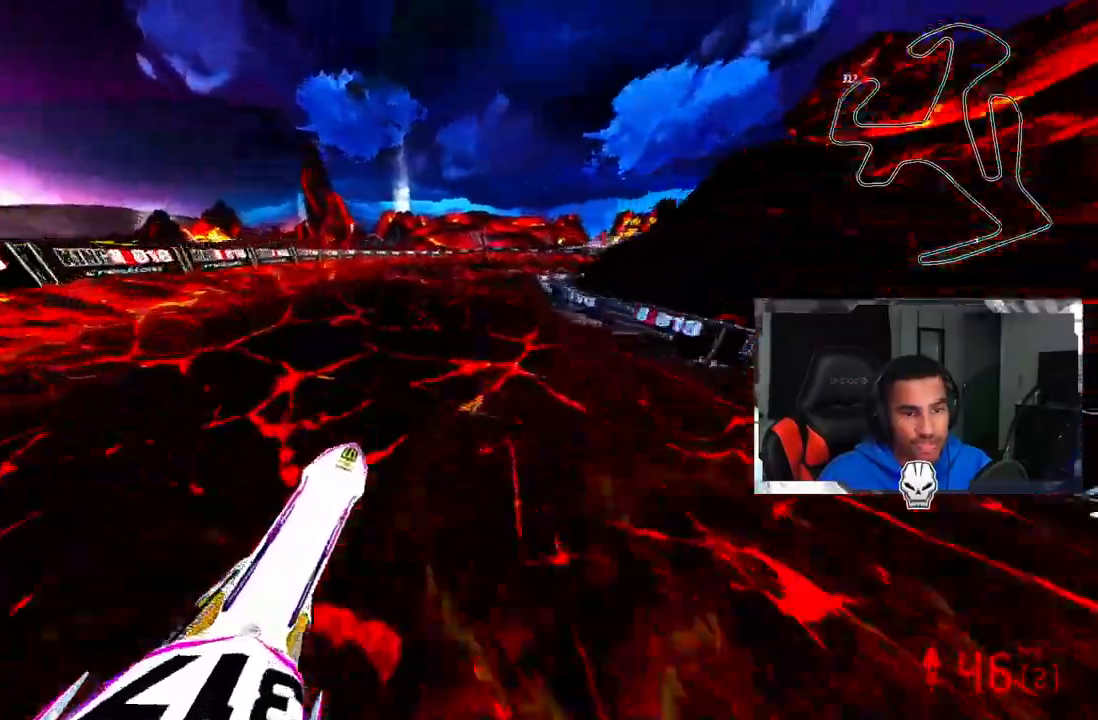
{"dt_ms": 500, "buttons": [], "left_stick": "up-right", "right_stick": "up", "events": [[50, "R2", "up"], [167, "R2", "down"], [333, "R2", "up"]]}
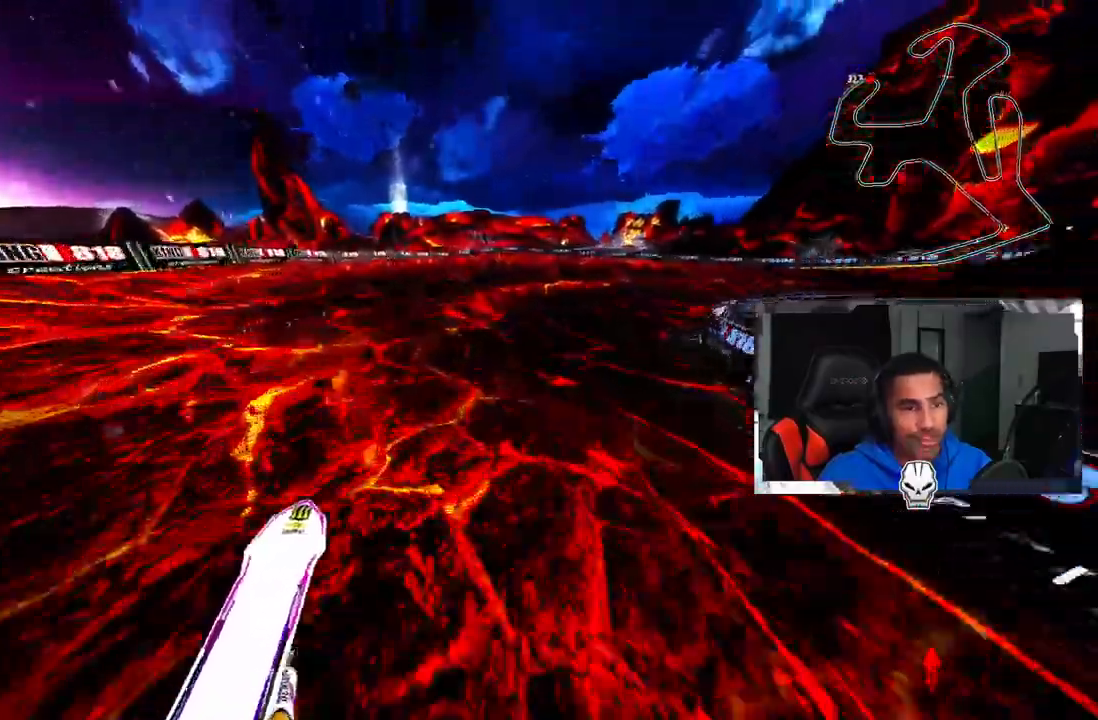
{"dt_ms": 1000, "buttons": ["L2"], "left_stick": "up-right", "right_stick": "center"}
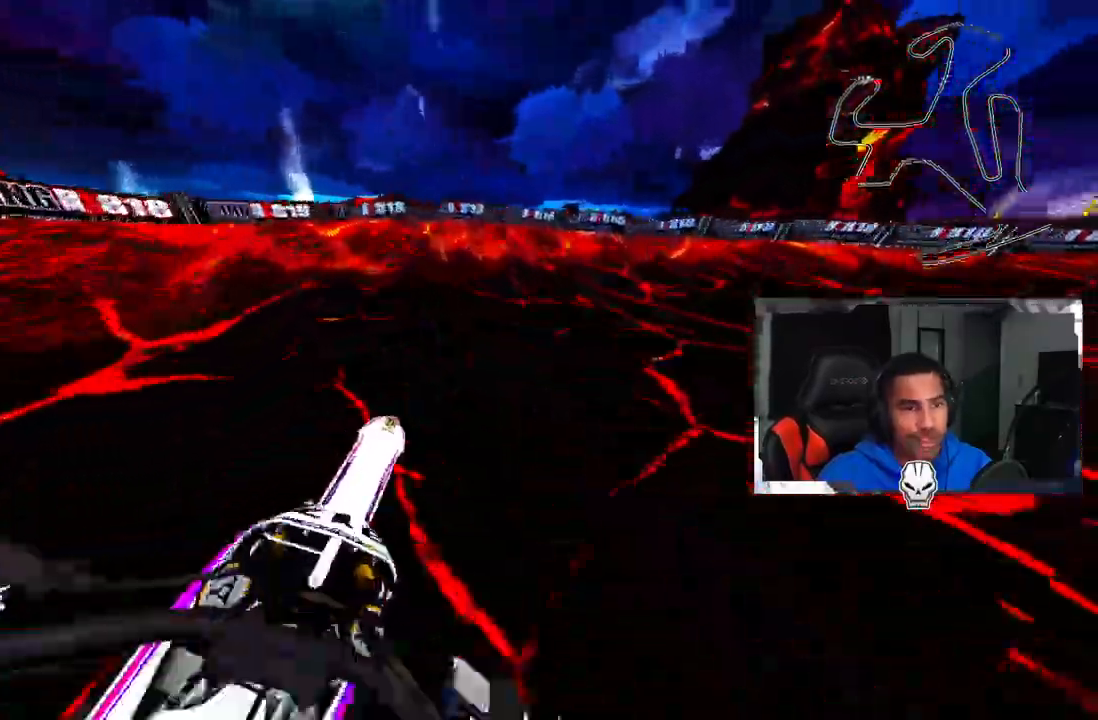
{"dt_ms": 500, "buttons": ["L2"], "left_stick": "up-right", "right_stick": "up-left", "events": [[67, "right_stick", "up-left"], [233, "L1", "down"], [283, "L1", "up"]]}
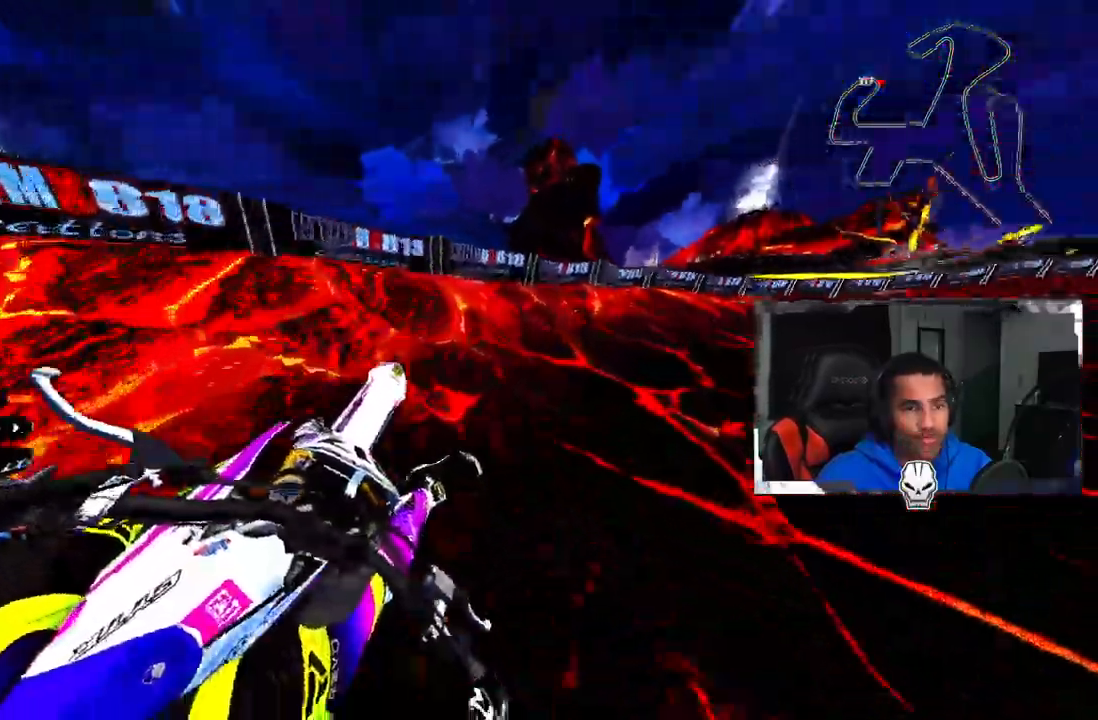
{"dt_ms": 500, "buttons": ["R2"], "left_stick": "up-right", "right_stick": "up-left", "events": [[83, "L2", "up"], [200, "R2", "down"]]}
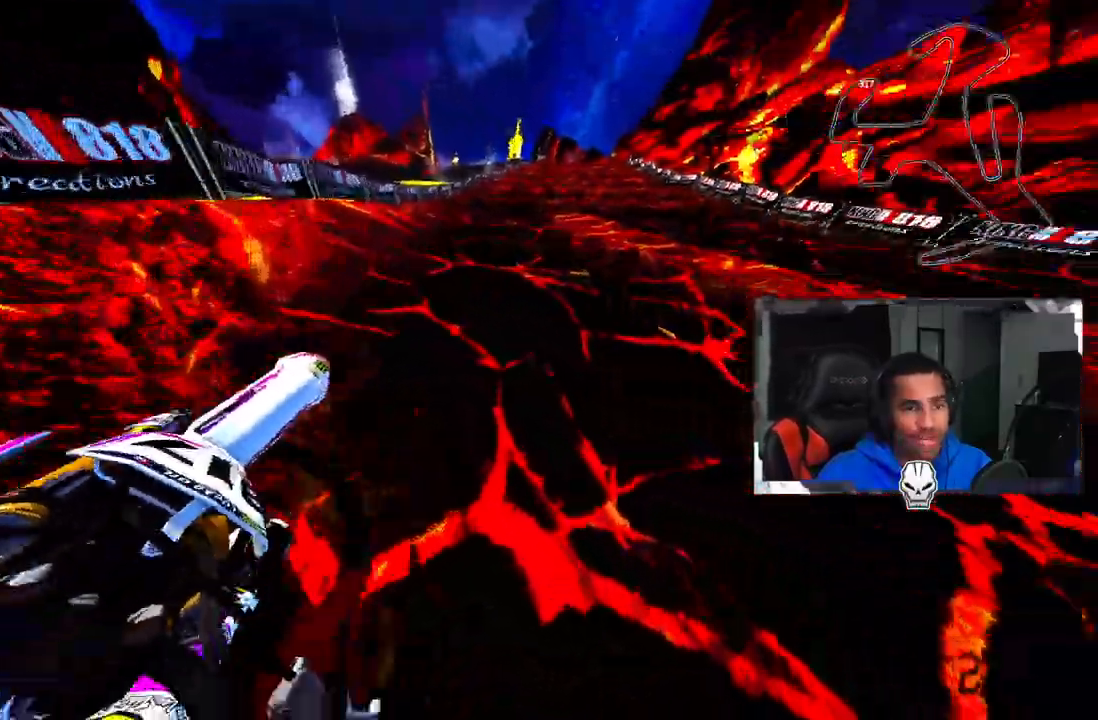
{"dt_ms": 500, "buttons": ["R2"], "left_stick": "up", "right_stick": "up", "events": [[83, "R2", "up"], [83, "left_stick", "up"], [167, "R2", "down"], [417, "right_stick", "up"]]}
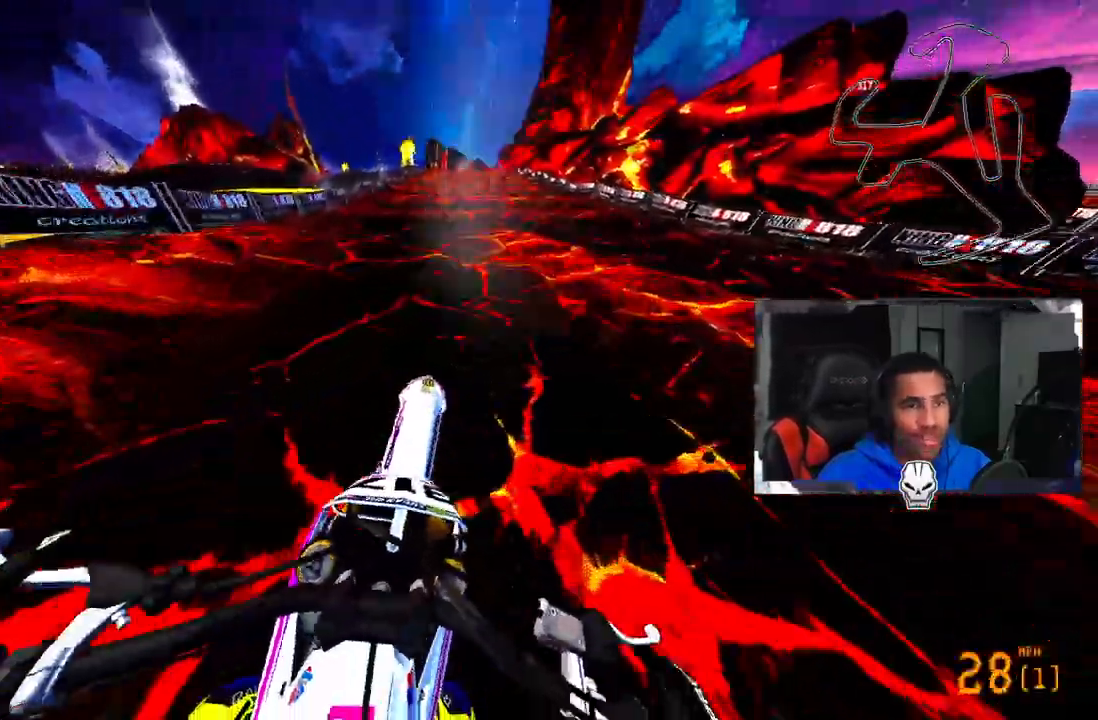
{"dt_ms": 500, "buttons": ["R2"], "left_stick": "up", "right_stick": "up", "events": [[117, "CROSS", "down"], [233, "CROSS", "up"]]}
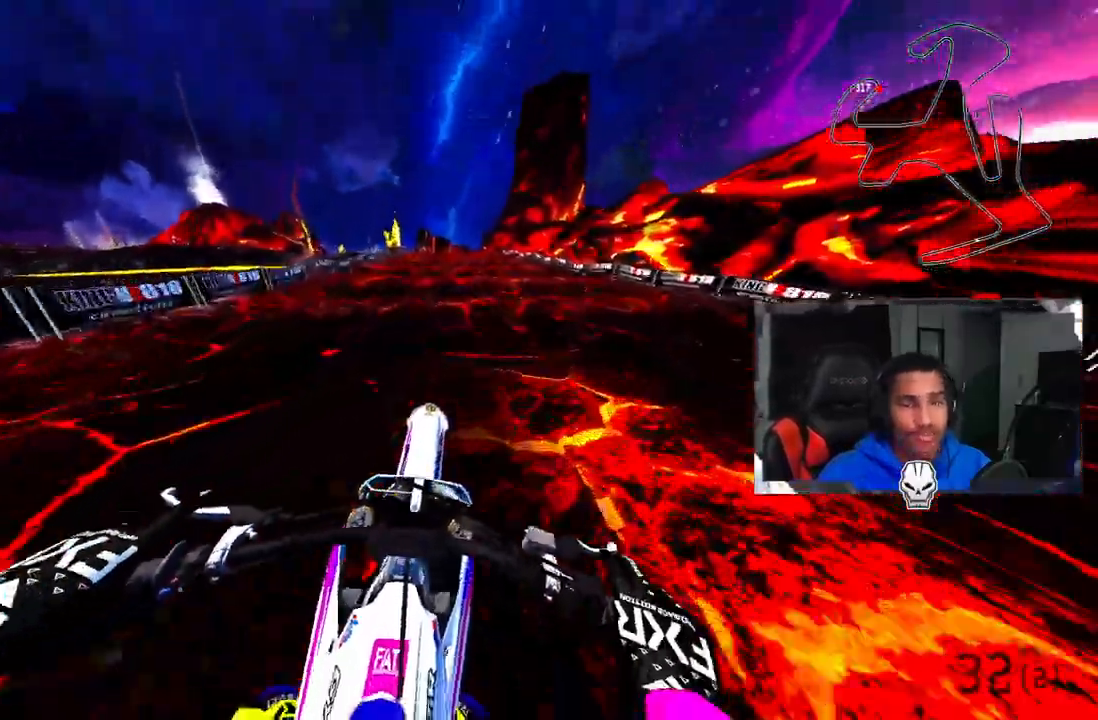
{"dt_ms": 500, "buttons": ["R2"], "left_stick": "center", "right_stick": "up", "events": [[183, "R3", "down"], [183, "right_stick", "up-left"], [217, "left_stick", "center"], [283, "R3", "up"], [283, "right_stick", "up"]]}
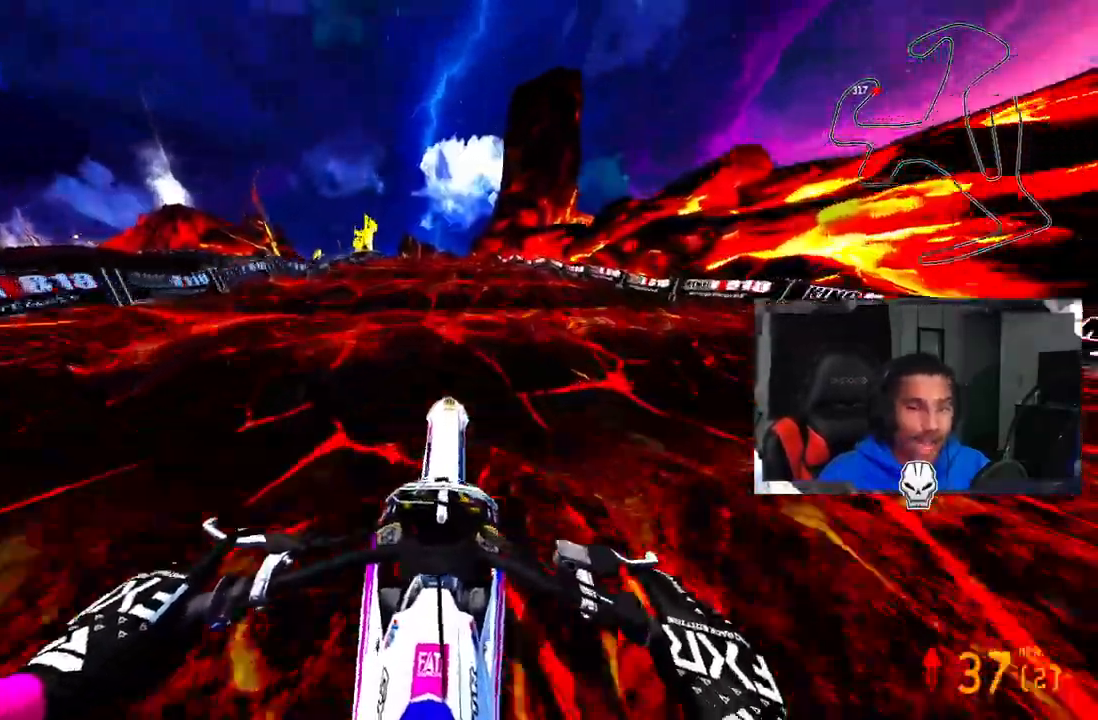
{"dt_ms": 500, "buttons": ["R2"], "left_stick": "center", "right_stick": "up", "events": [[267, "right_stick", "center"], [433, "right_stick", "up"]]}
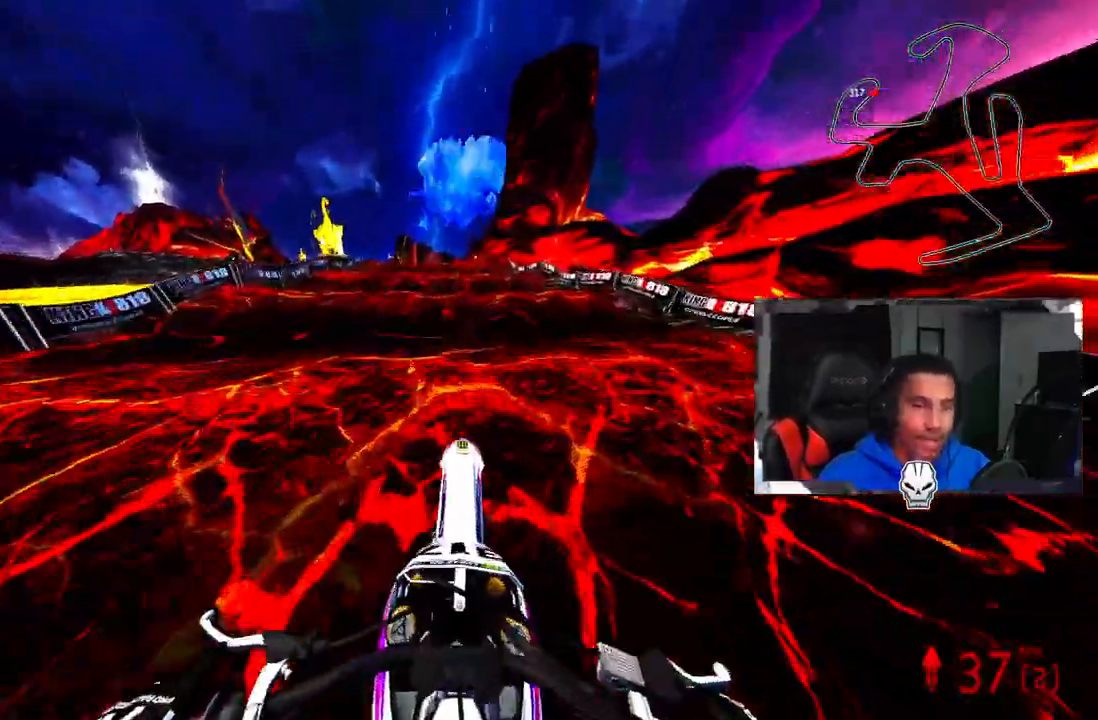
{"dt_ms": 500, "buttons": ["R2"], "left_stick": "center", "right_stick": "up", "events": [[283, "right_stick", "center"], [500, "right_stick", "up"]]}
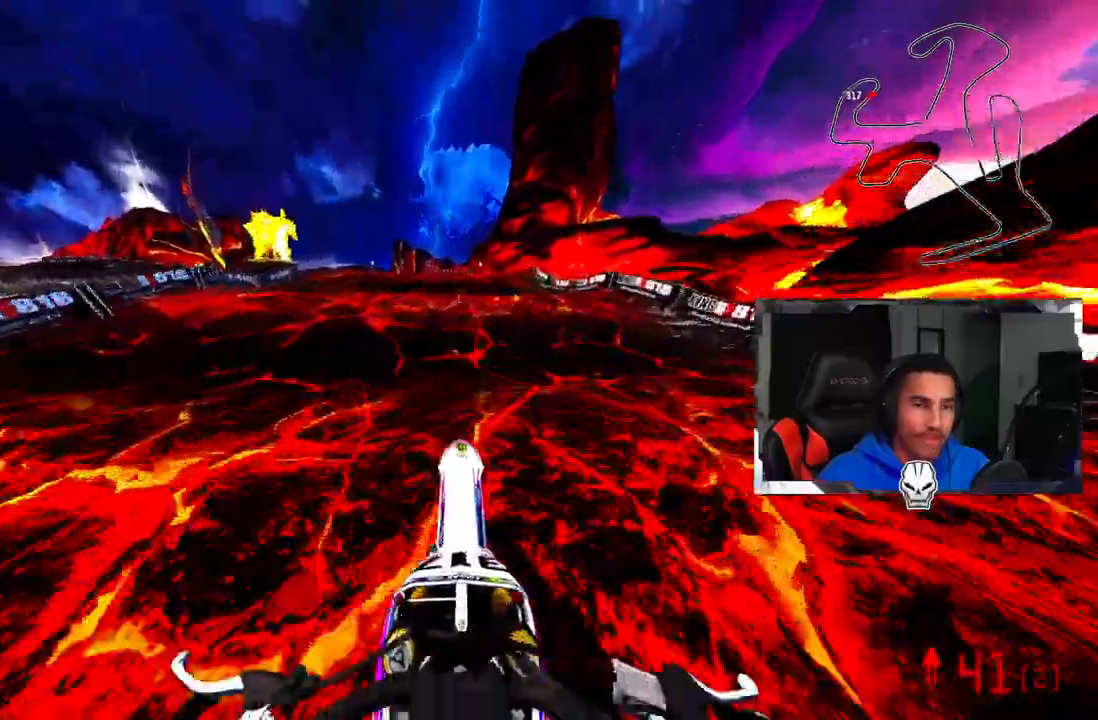
{"dt_ms": 500, "buttons": ["R2"], "left_stick": "center", "right_stick": "center", "events": [[467, "right_stick", "center"]]}
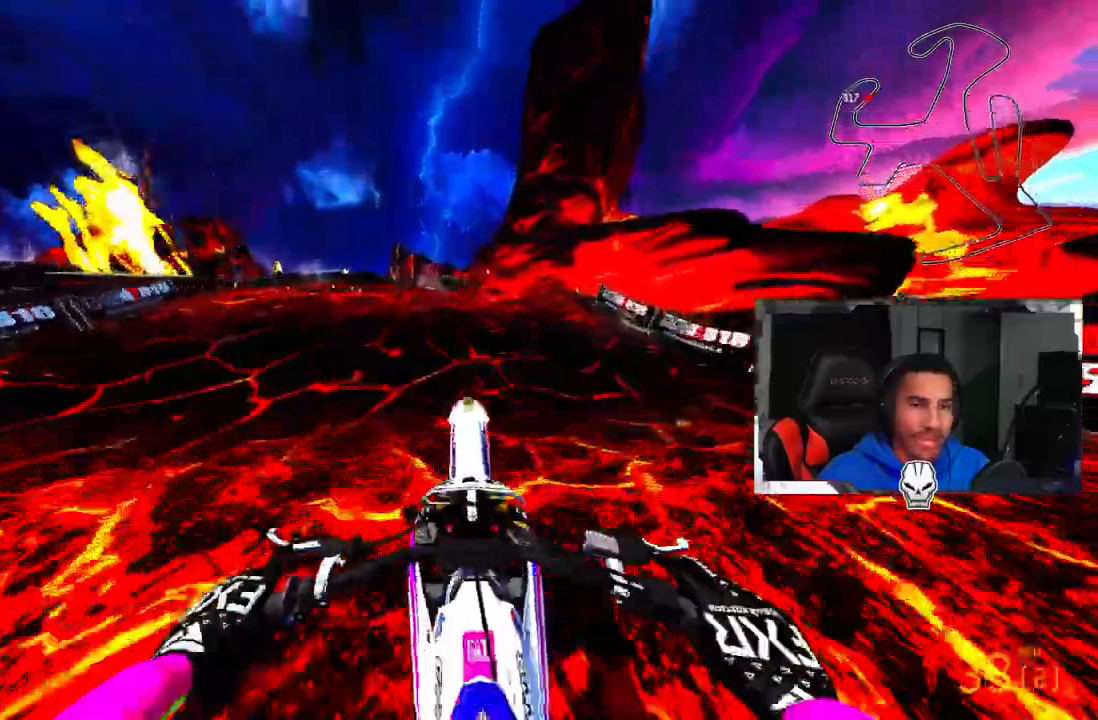
{"dt_ms": 500, "buttons": ["R2"], "left_stick": "center", "right_stick": "up", "events": [[317, "right_stick", "up"]]}
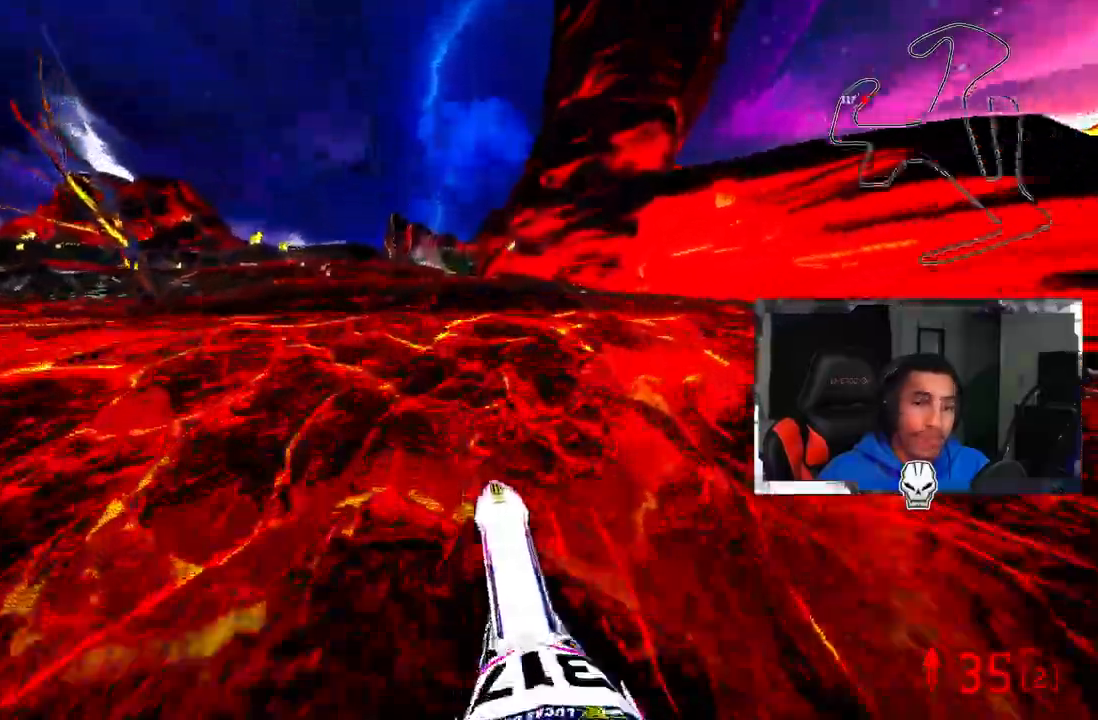
{"dt_ms": 500, "buttons": [], "left_stick": "up-left", "right_stick": "up", "events": [[300, "left_stick", "up-left"], [350, "R2", "up"]]}
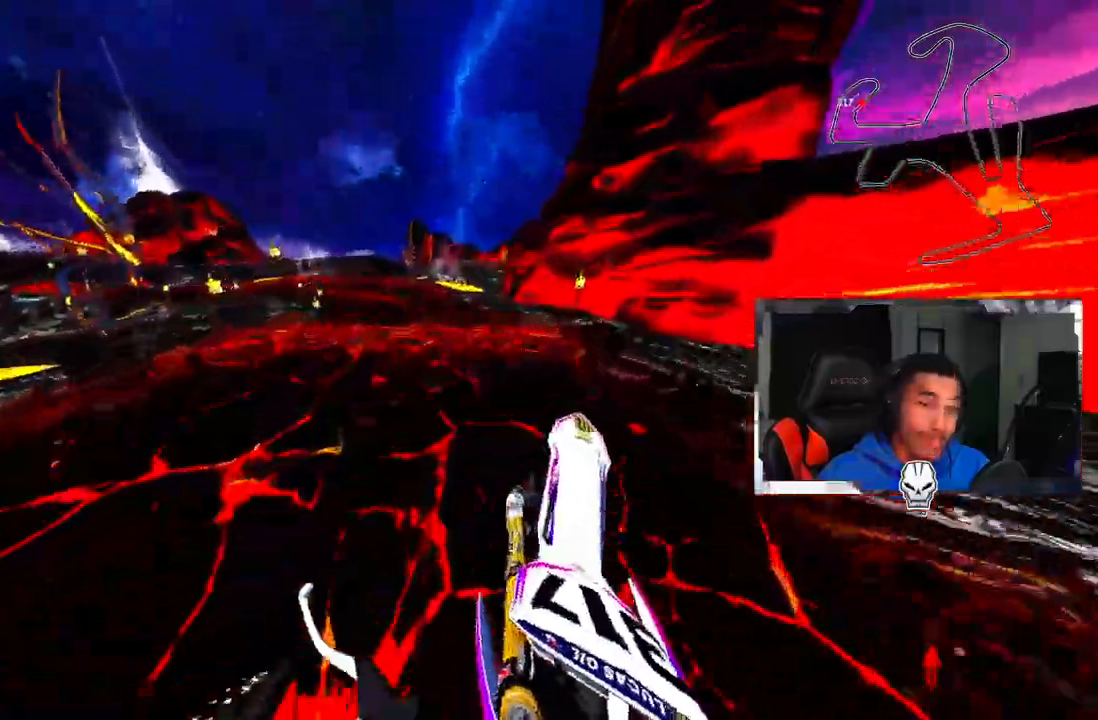
{"dt_ms": 500, "buttons": ["R2"], "left_stick": "up-left", "right_stick": "up", "events": [[200, "left_stick", "up"], [367, "left_stick", "up-left"], [450, "R2", "down"]]}
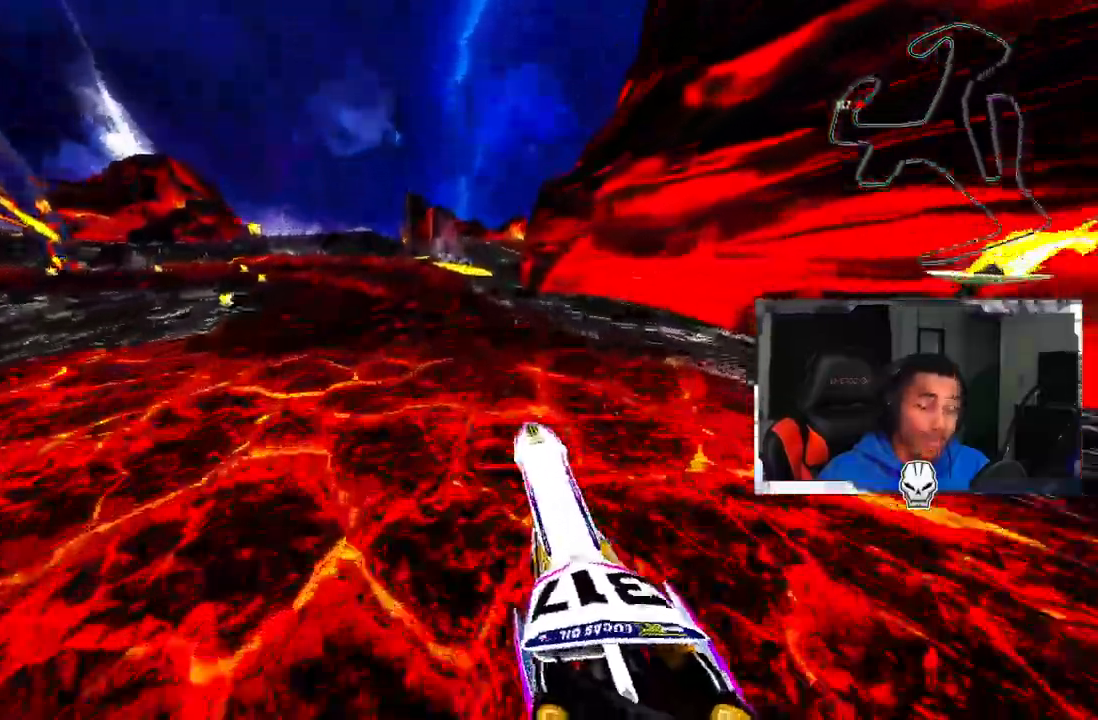
{"dt_ms": 500, "buttons": ["R2"], "left_stick": "up-left", "right_stick": "up", "events": [[133, "right_stick", "center"], [217, "R3", "down"], [317, "R3", "up"], [417, "right_stick", "up"]]}
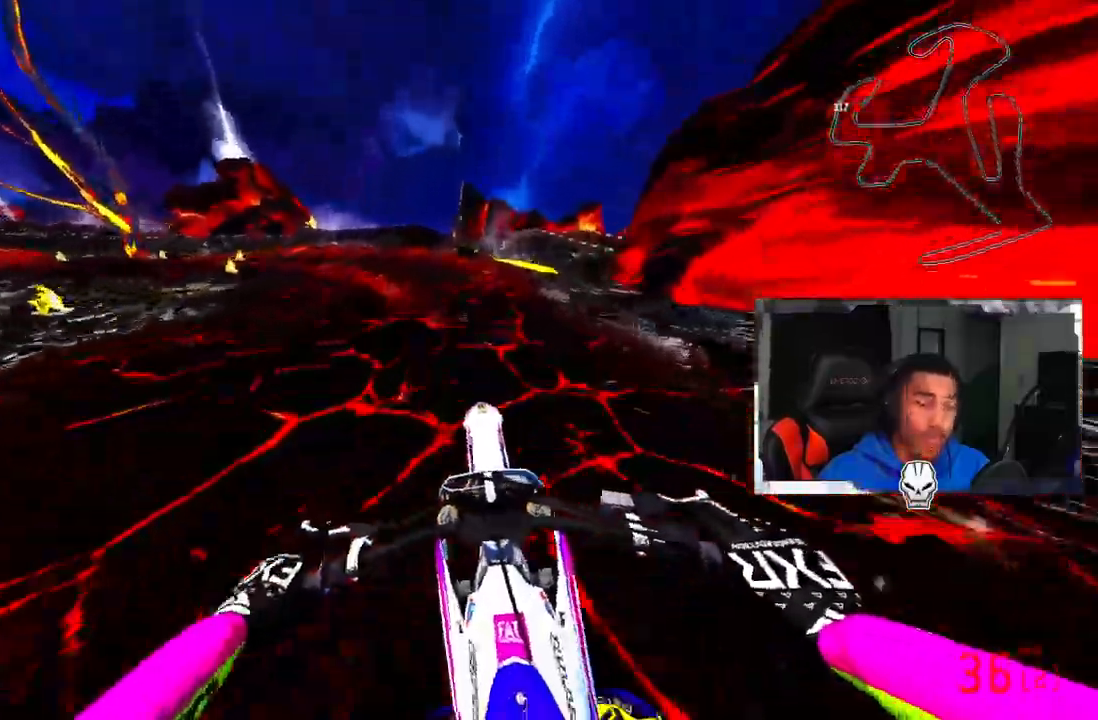
{"dt_ms": 500, "buttons": ["R2"], "left_stick": "up-left", "right_stick": "center", "events": [[100, "right_stick", "center"], [217, "R2", "up"], [433, "R2", "down"]]}
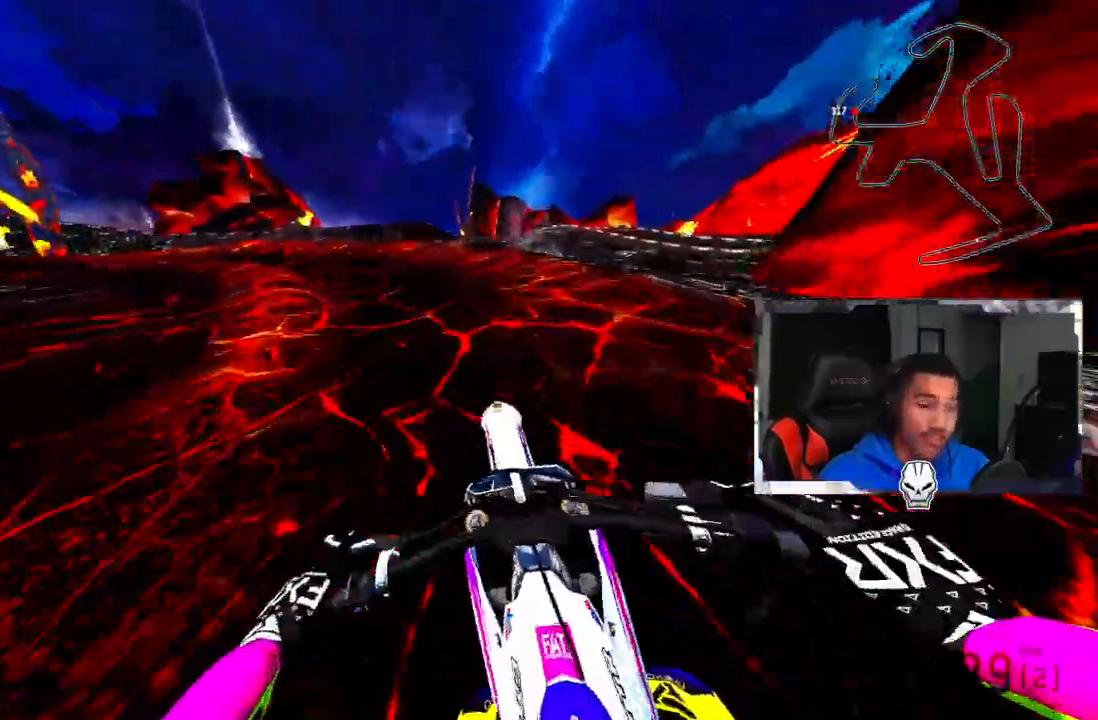
{"dt_ms": 500, "buttons": ["R2"], "left_stick": "up-left", "right_stick": "up", "events": [[67, "right_stick", "up"], [217, "R2", "up"], [300, "R2", "down"], [433, "R2", "up"], [500, "R2", "down"]]}
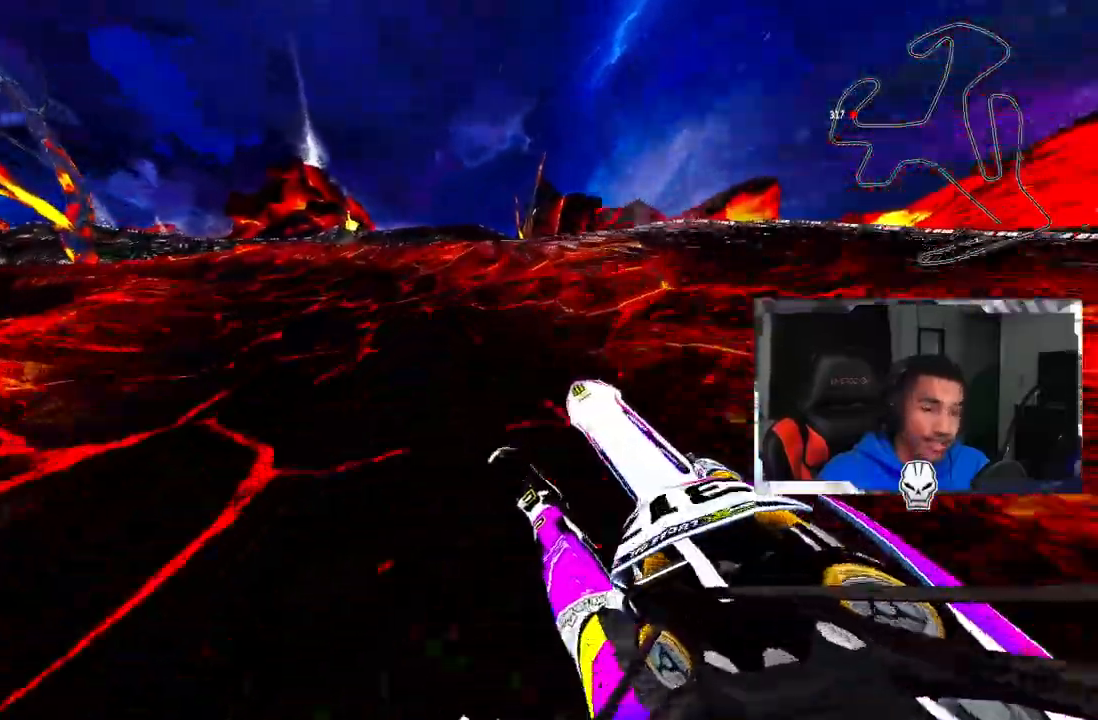
{"dt_ms": 500, "buttons": ["R2"], "left_stick": "up-left", "right_stick": "up", "events": [[67, "R2", "up"], [300, "R2", "down"]]}
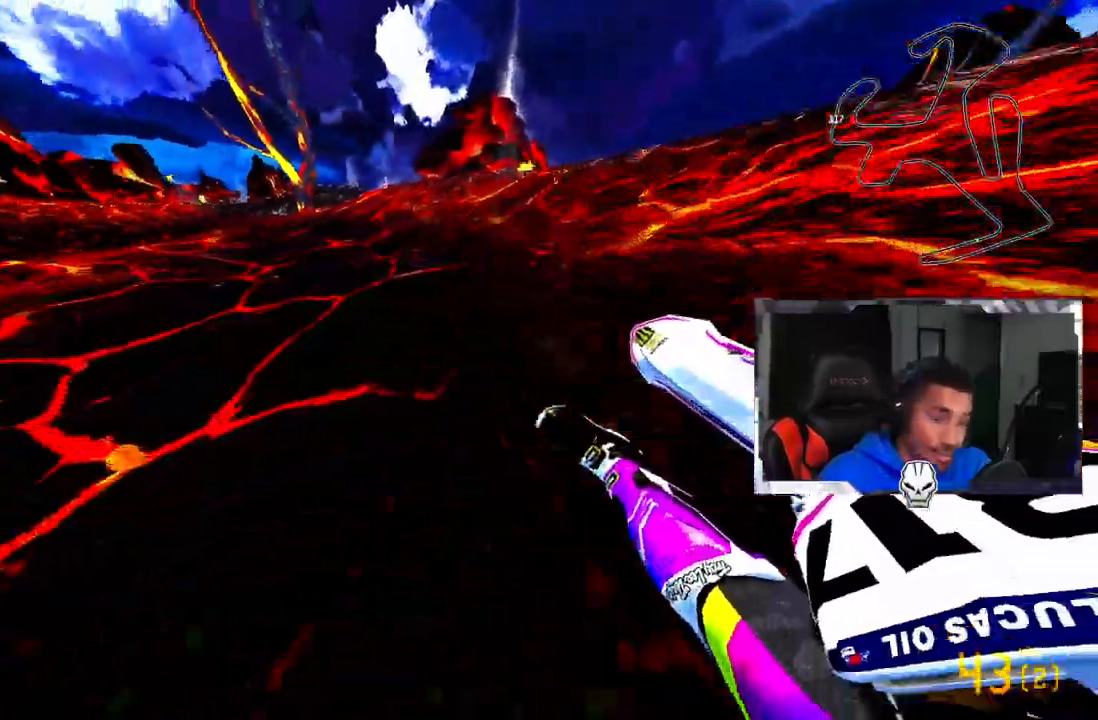
{"dt_ms": 500, "buttons": ["R2"], "left_stick": "up-left", "right_stick": "up", "events": [[267, "R2", "up"], [433, "R2", "down"]]}
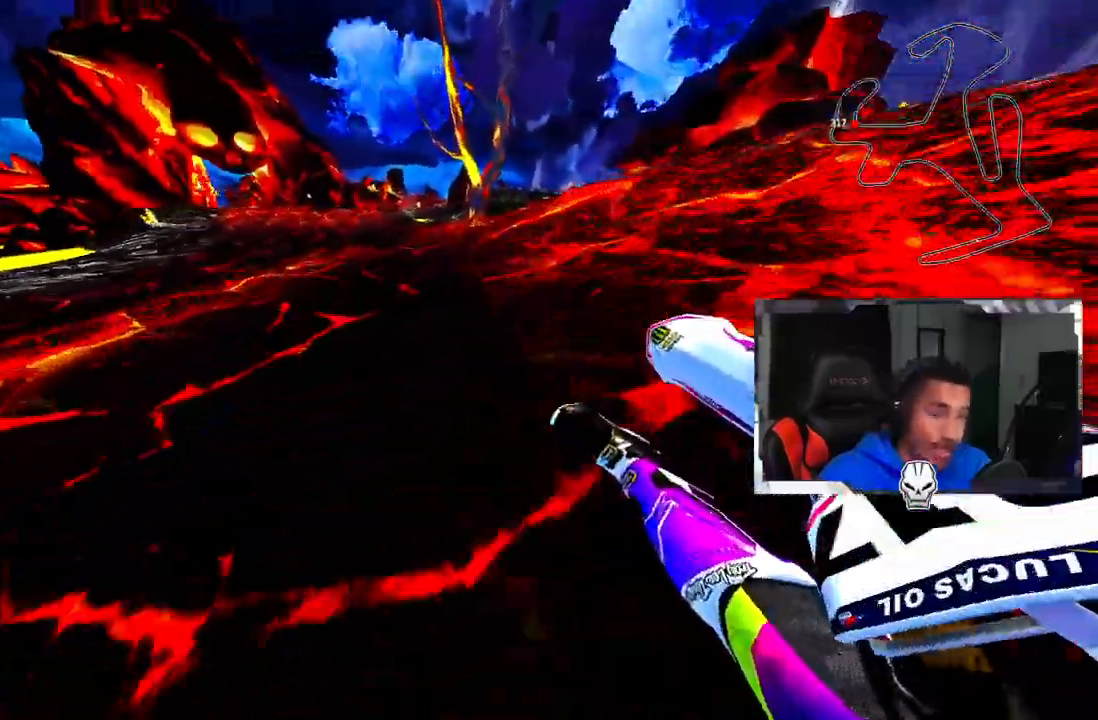
{"dt_ms": 500, "buttons": ["R2"], "left_stick": "up-left", "right_stick": "up", "events": []}
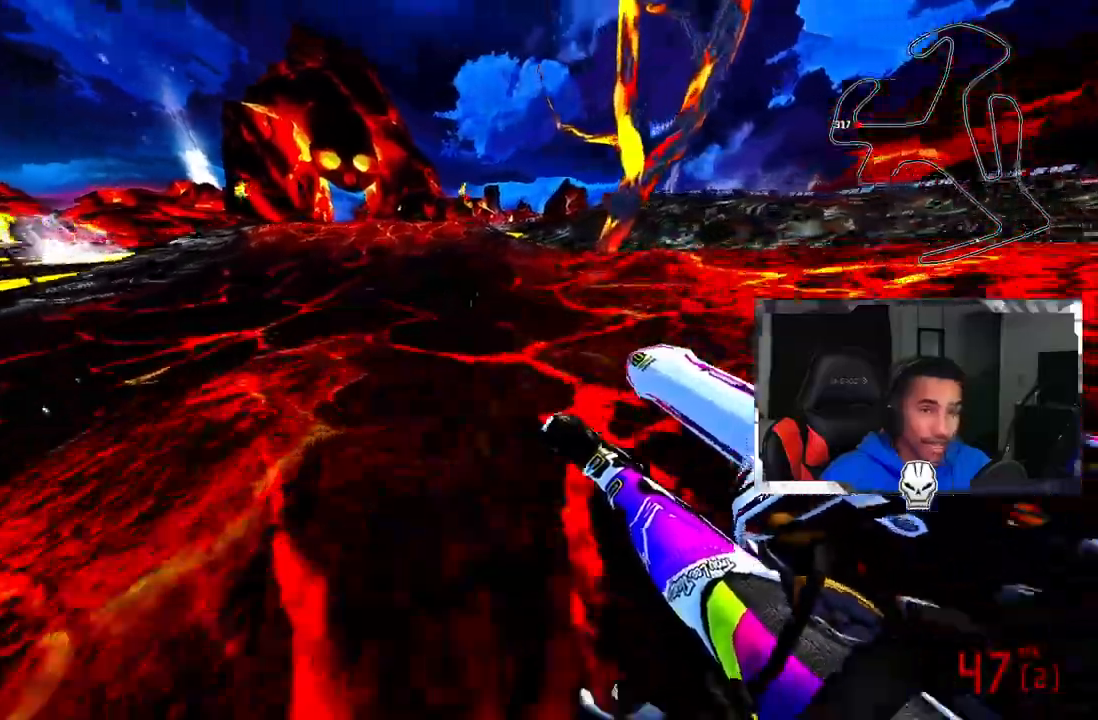
{"dt_ms": 500, "buttons": ["R2", "R3"], "left_stick": "up-left", "right_stick": "center", "events": [[183, "right_stick", "down-left"], [333, "right_stick", "center"], [450, "R3", "down"]]}
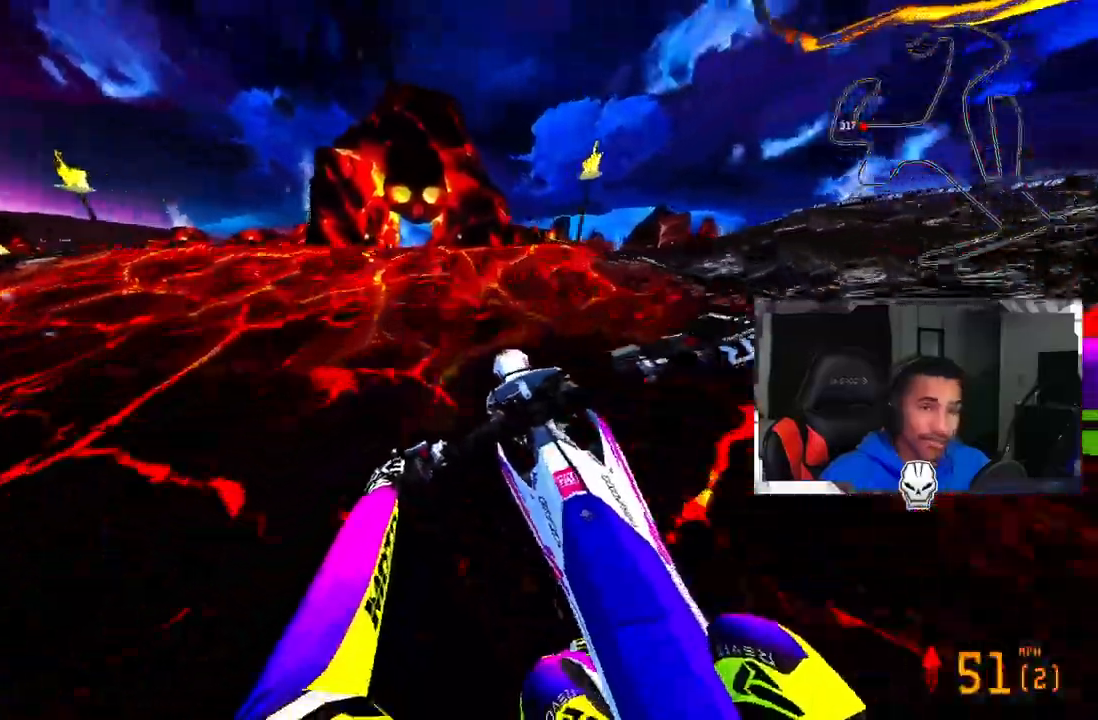
{"dt_ms": 500, "buttons": ["R2"], "left_stick": "up-left", "right_stick": "up", "events": [[50, "R3", "up"], [100, "left_stick", "center"], [167, "right_stick", "up"], [300, "left_stick", "up-left"]]}
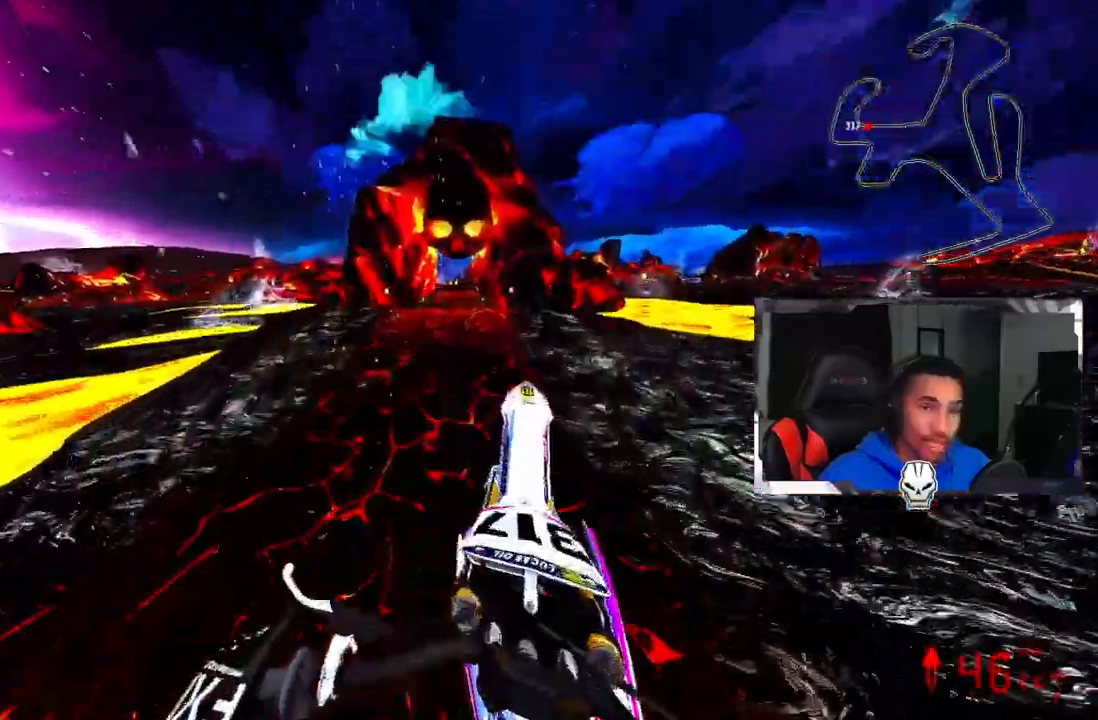
{"dt_ms": 500, "buttons": ["R2"], "left_stick": "center", "right_stick": "up", "events": [[100, "R2", "up"], [167, "left_stick", "center"], [217, "right_stick", "center"], [400, "R2", "down"], [417, "right_stick", "up"]]}
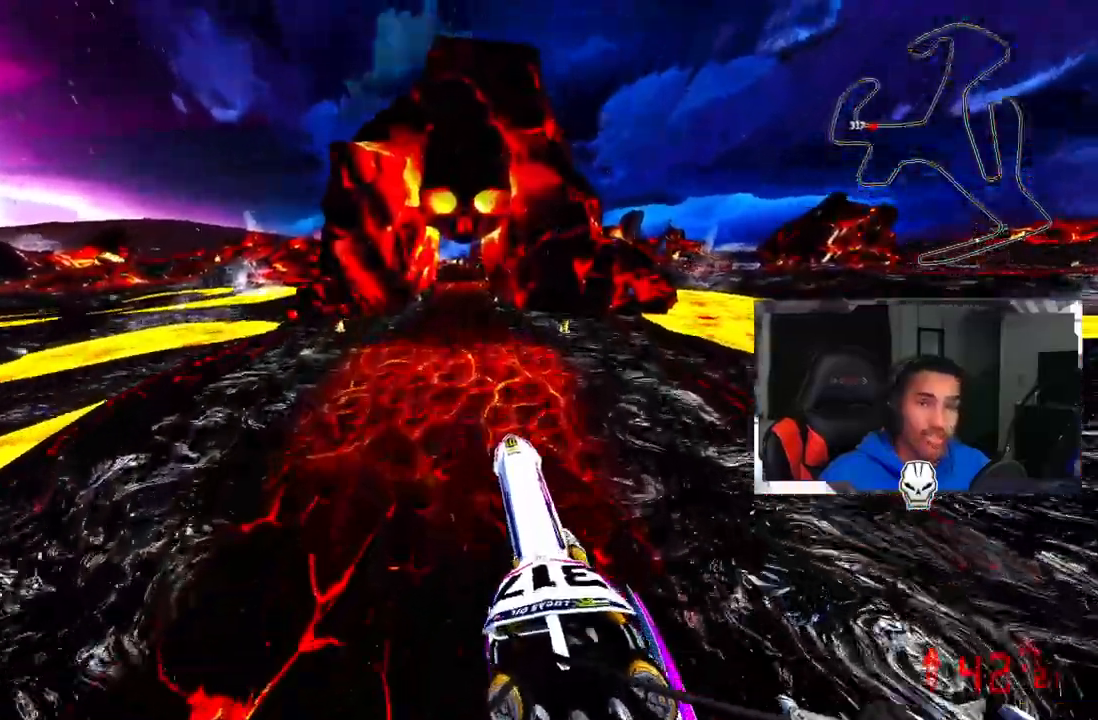
{"dt_ms": 500, "buttons": ["R2"], "left_stick": "center", "right_stick": "up", "events": []}
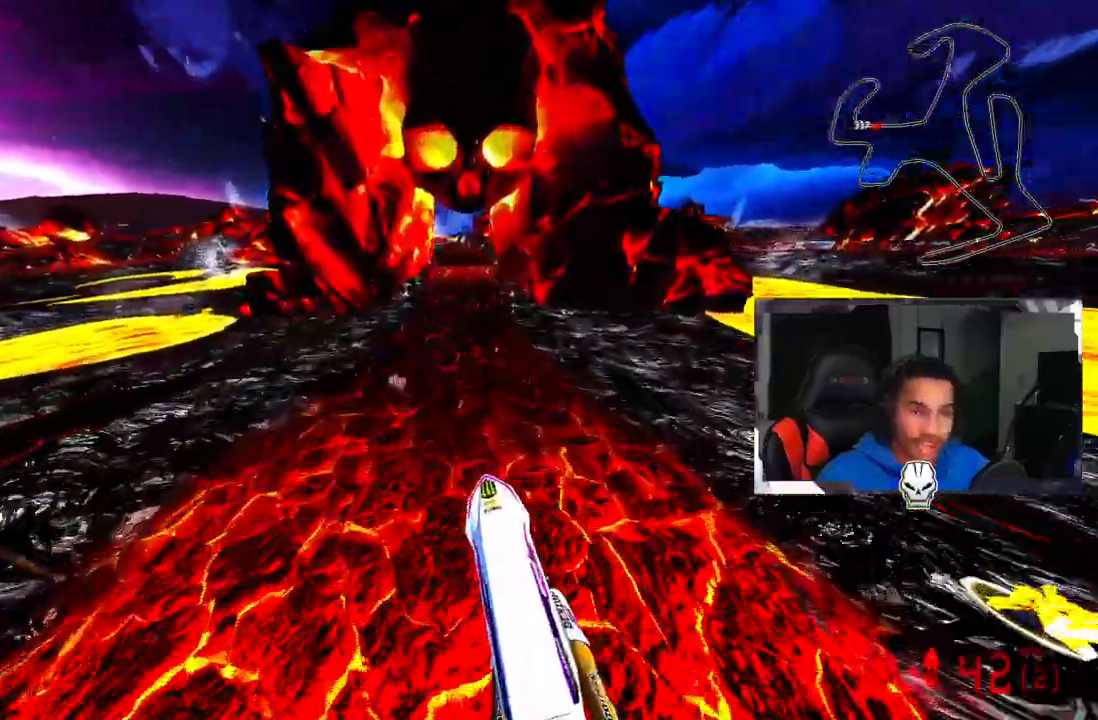
{"dt_ms": 500, "buttons": ["R2"], "left_stick": "center", "right_stick": "center", "events": [[417, "right_stick", "center"]]}
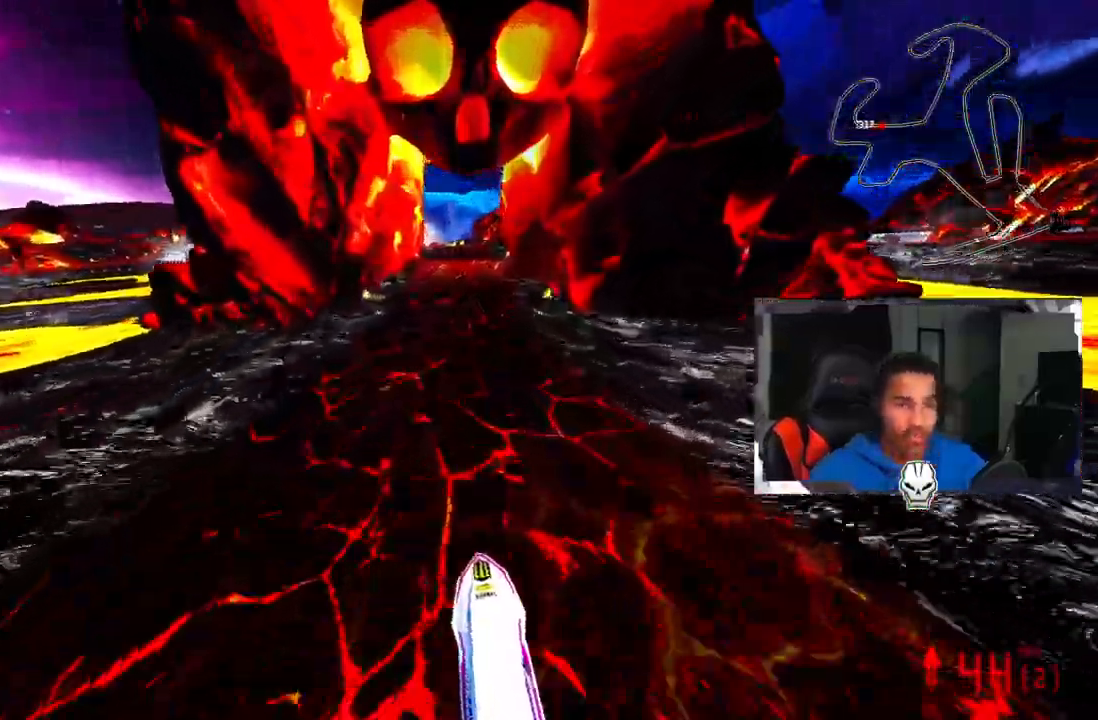
{"dt_ms": 500, "buttons": ["R2"], "left_stick": "center", "right_stick": "up", "events": [[417, "right_stick", "up"]]}
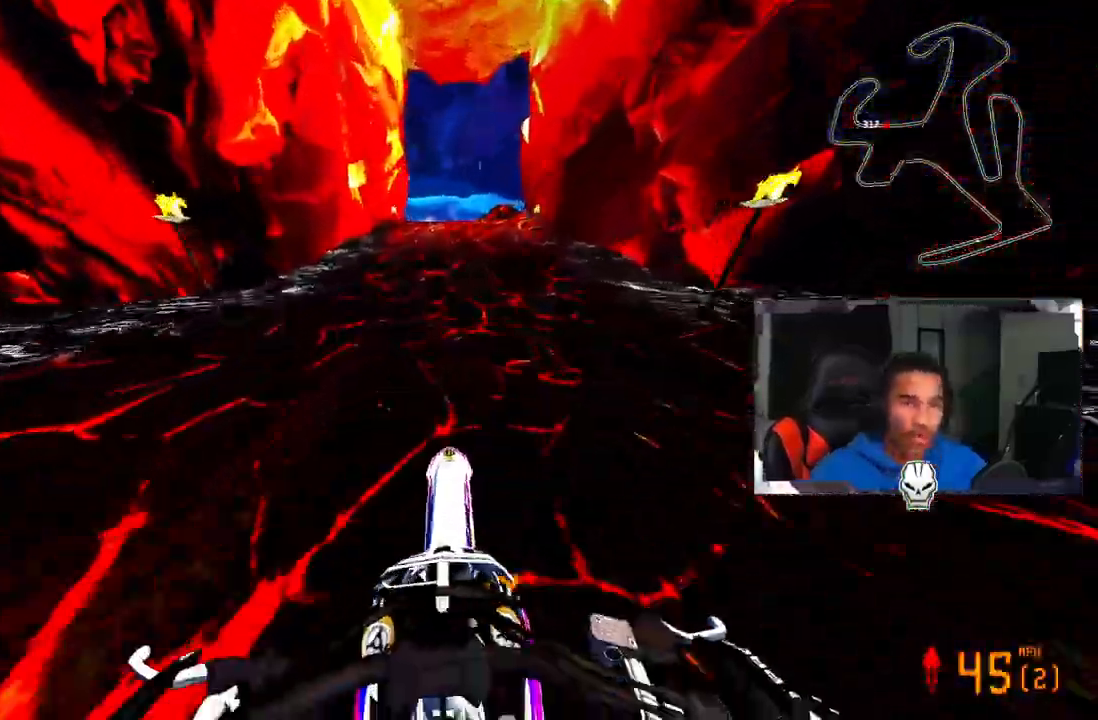
{"dt_ms": 500, "buttons": ["R2"], "left_stick": "center", "right_stick": "center", "events": [[183, "right_stick", "center"]]}